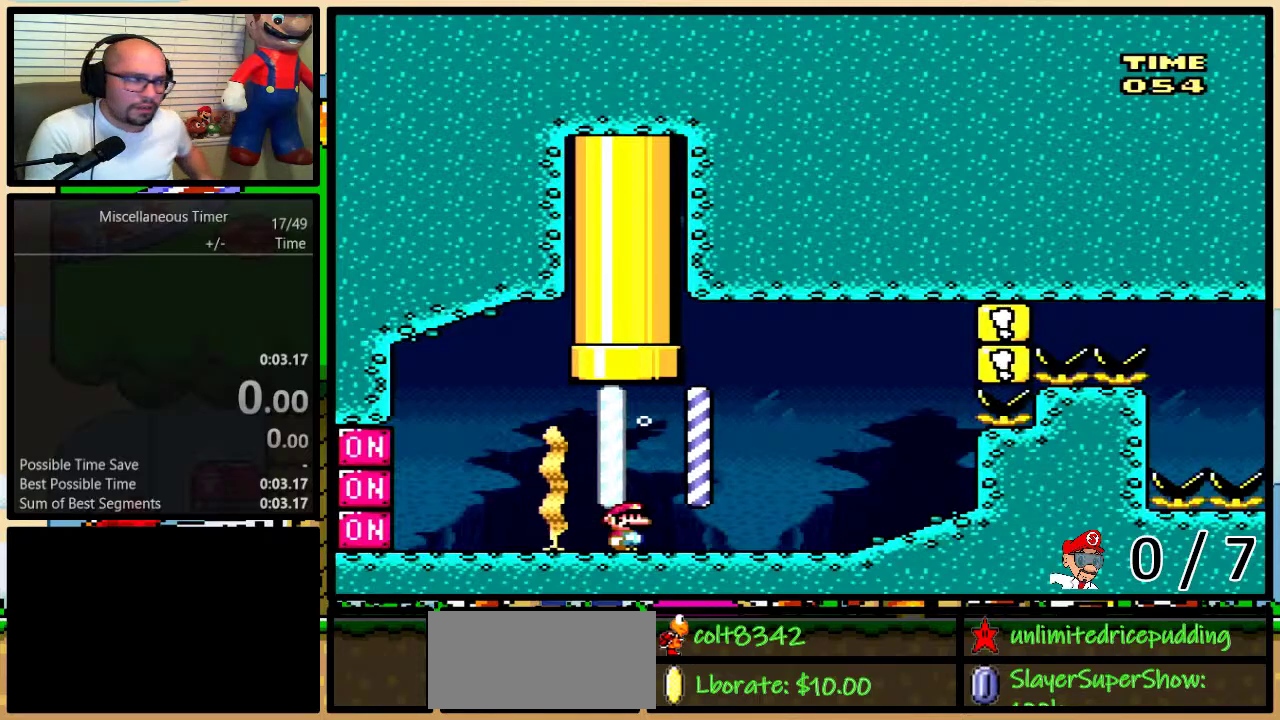
Gameplay with a controller (Nintendo layout); each line is a JSON object with the inputs held at the frame after it. "events" lists button and stick changes between this image and that frame as [ms after this image, input, new state], when the widget could be followed in between. Not read: L1 L3 R1 R3 SELECT.
{"buttons": [], "events": []}
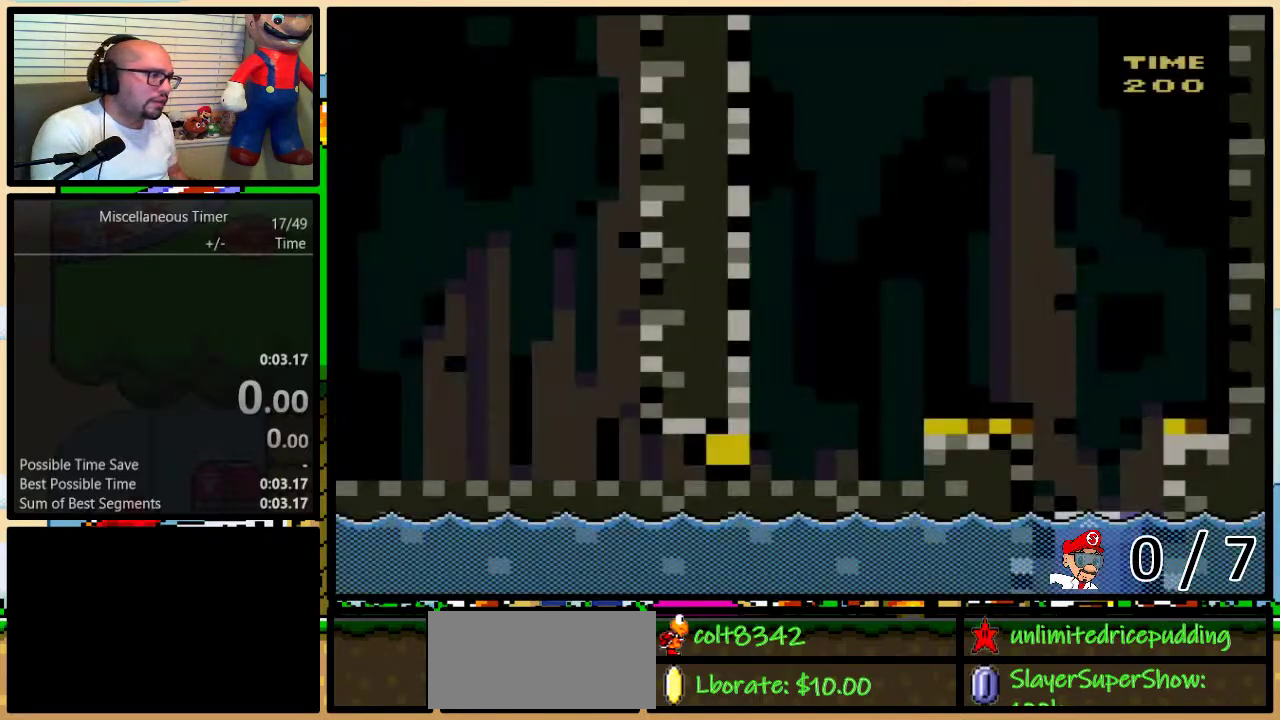
{"buttons": ["DPAD_RIGHT"], "events": [[217, "Y", "down"], [283, "DPAD_RIGHT", "down"], [467, "Y", "up"]]}
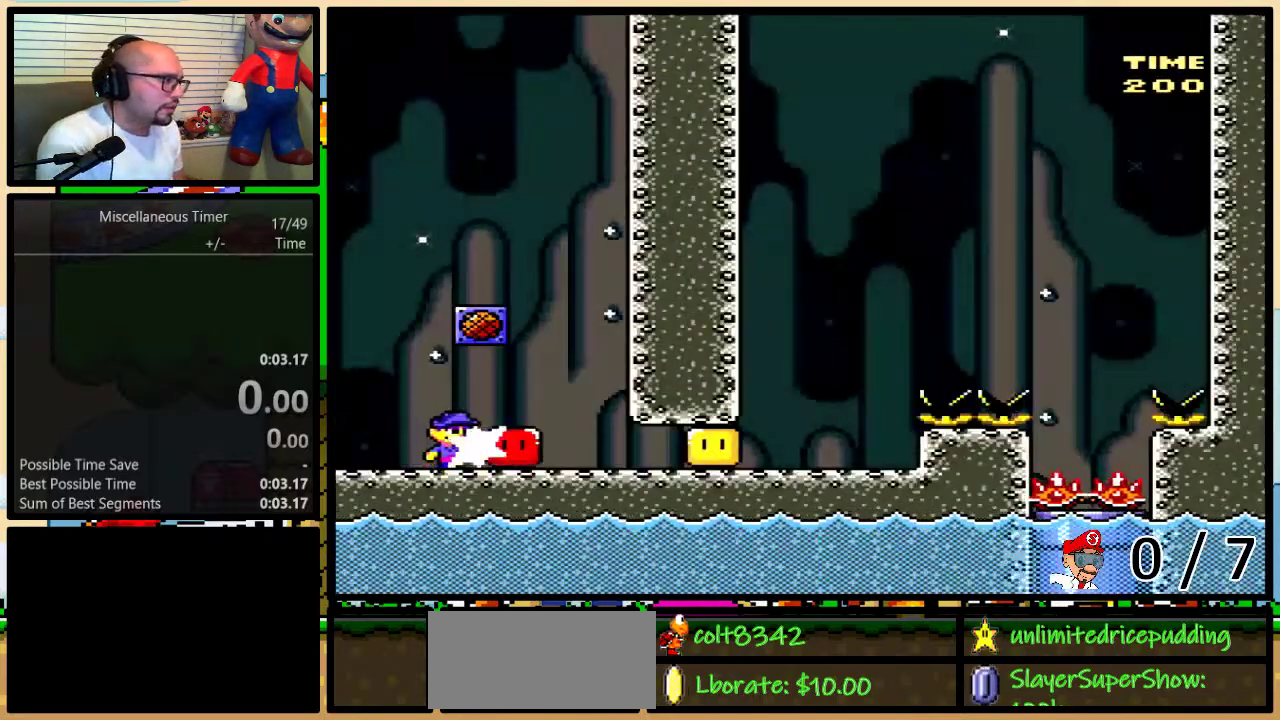
{"buttons": ["Y"], "events": [[33, "Y", "down"], [100, "DPAD_UP", "down"], [383, "DPAD_UP", "up"], [450, "DPAD_RIGHT", "up"]]}
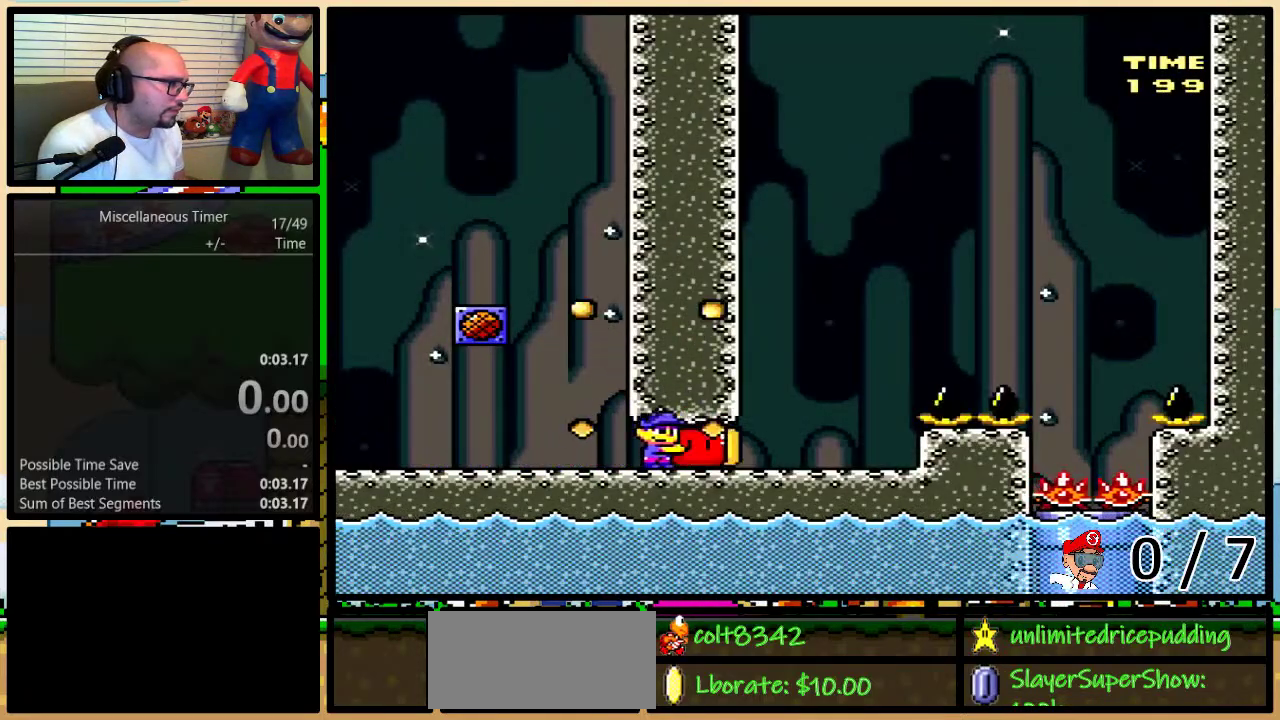
{"buttons": ["Y", "DPAD_RIGHT"], "events": [[450, "DPAD_RIGHT", "down"]]}
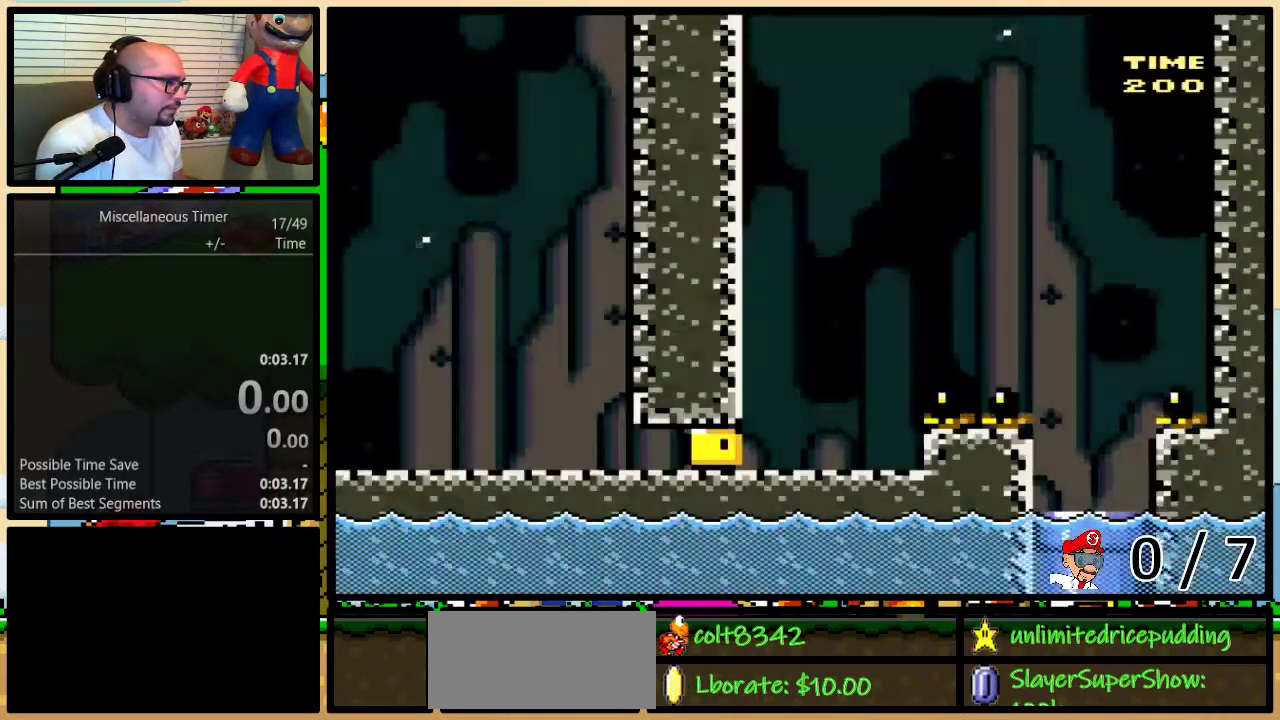
{"buttons": ["Y", "DPAD_RIGHT"], "events": [[300, "Y", "up"], [417, "Y", "down"]]}
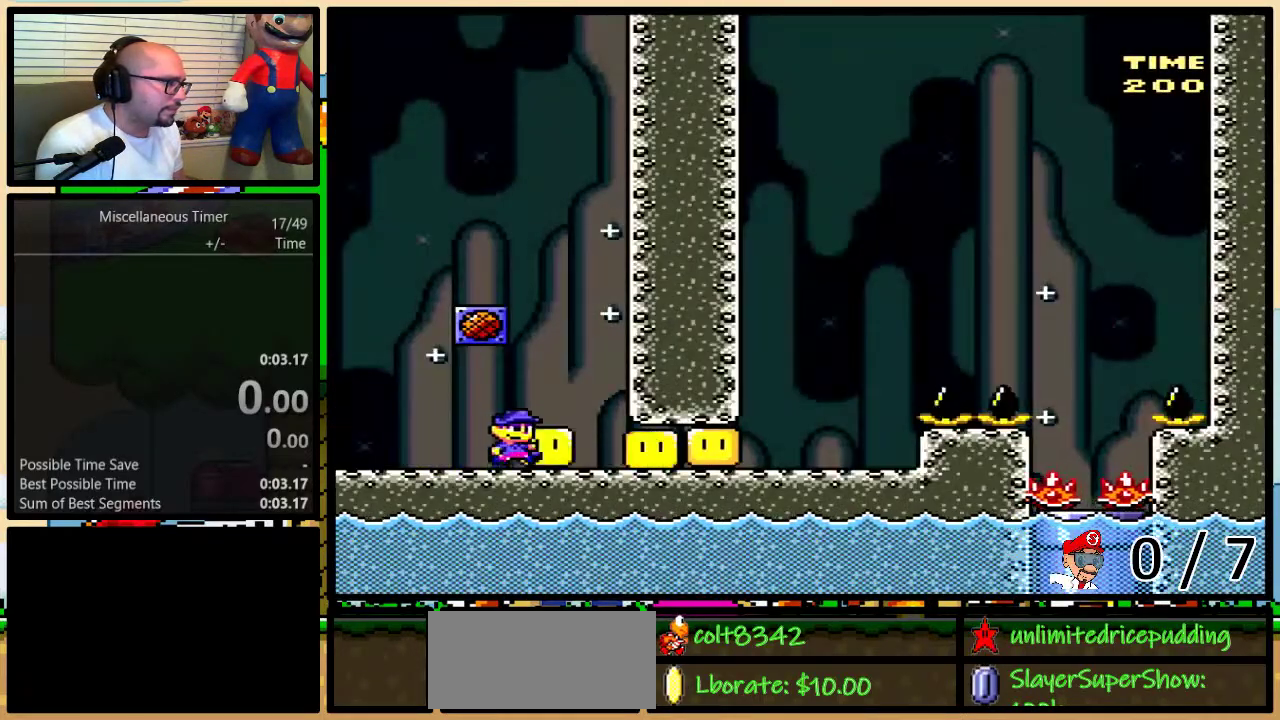
{"buttons": ["X"], "events": [[333, "DPAD_RIGHT", "up"], [383, "Y", "up"], [450, "X", "down"]]}